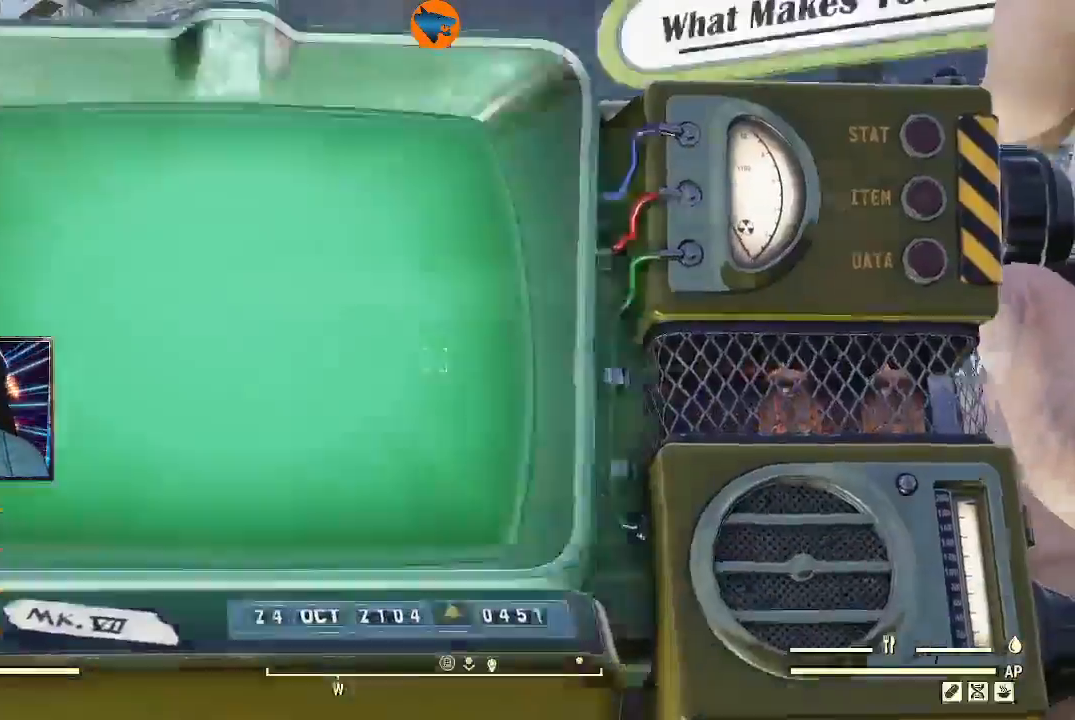
Gameplay with a controller (Xbox layout); each line is a JSON object with the inputs held at the frame after it. "events" lists button and stick changes between this image and that frame as [ms after this image, input, new state], when the widget could be followed in between. Not read: L2.
{"buttons": [], "left_stick": "down-left", "right_stick": "left", "events": [[200, "left_stick", "down"], [267, "right_stick", "left"], [367, "left_stick", "down-left"]]}
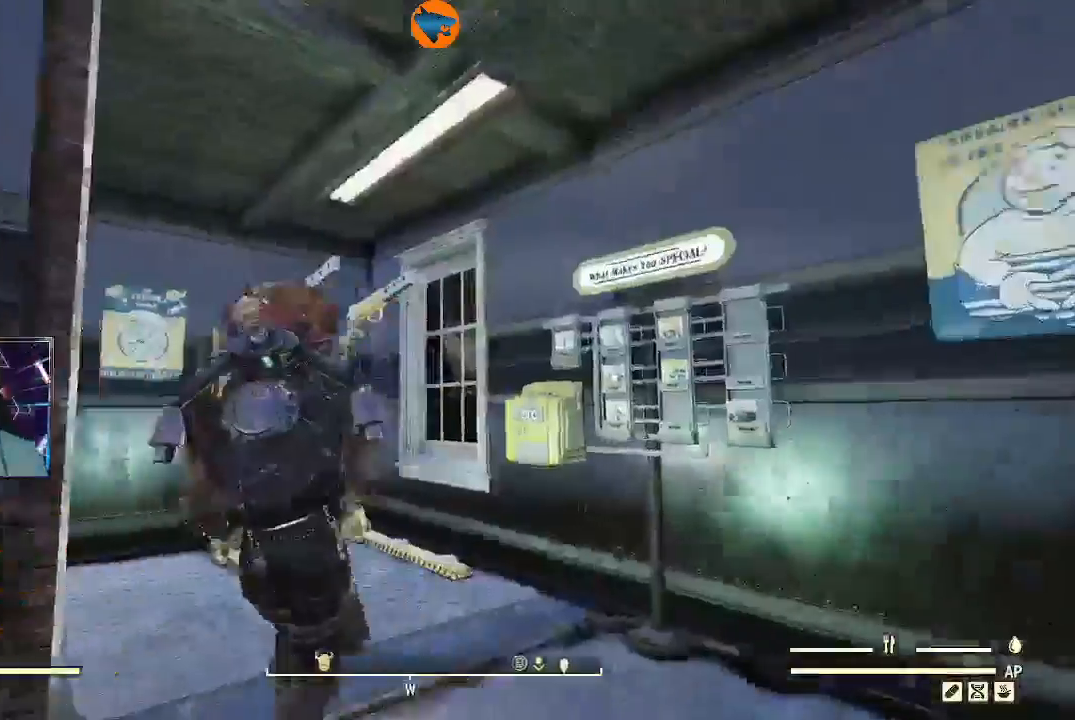
{"buttons": [], "left_stick": "up-left", "right_stick": "left", "events": [[233, "left_stick", "left"], [333, "left_stick", "up-left"]]}
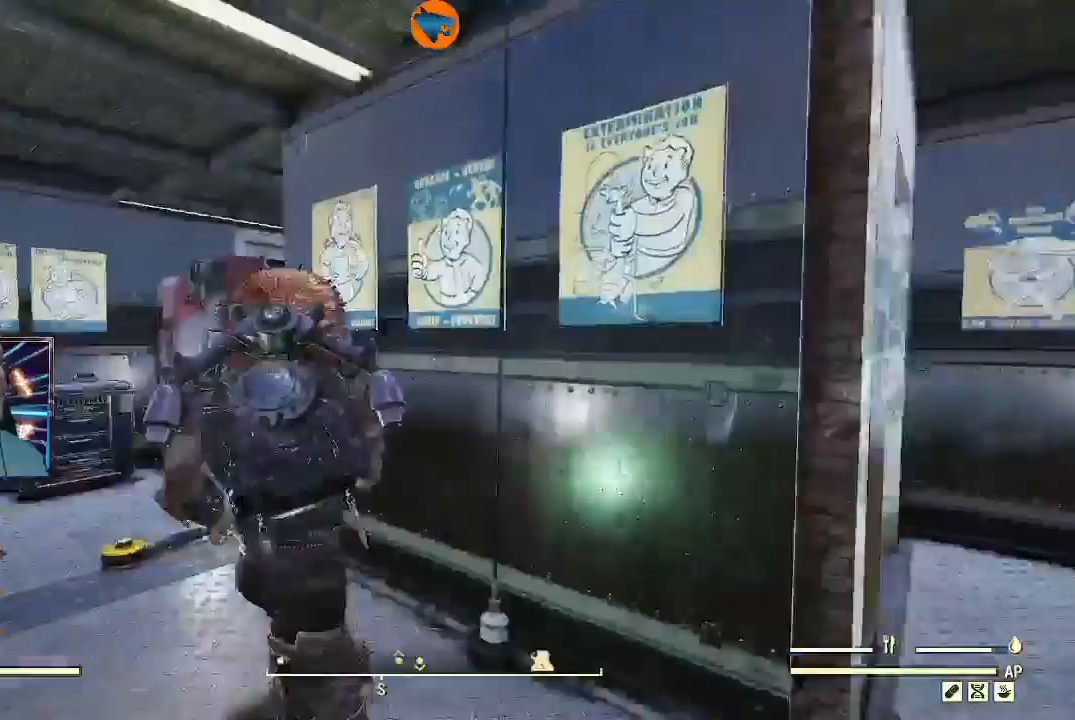
{"buttons": [], "left_stick": "up", "right_stick": "down-right", "events": [[67, "L3", "down"], [67, "left_stick", "up"], [100, "right_stick", "center"], [233, "L3", "up"], [400, "right_stick", "down-right"]]}
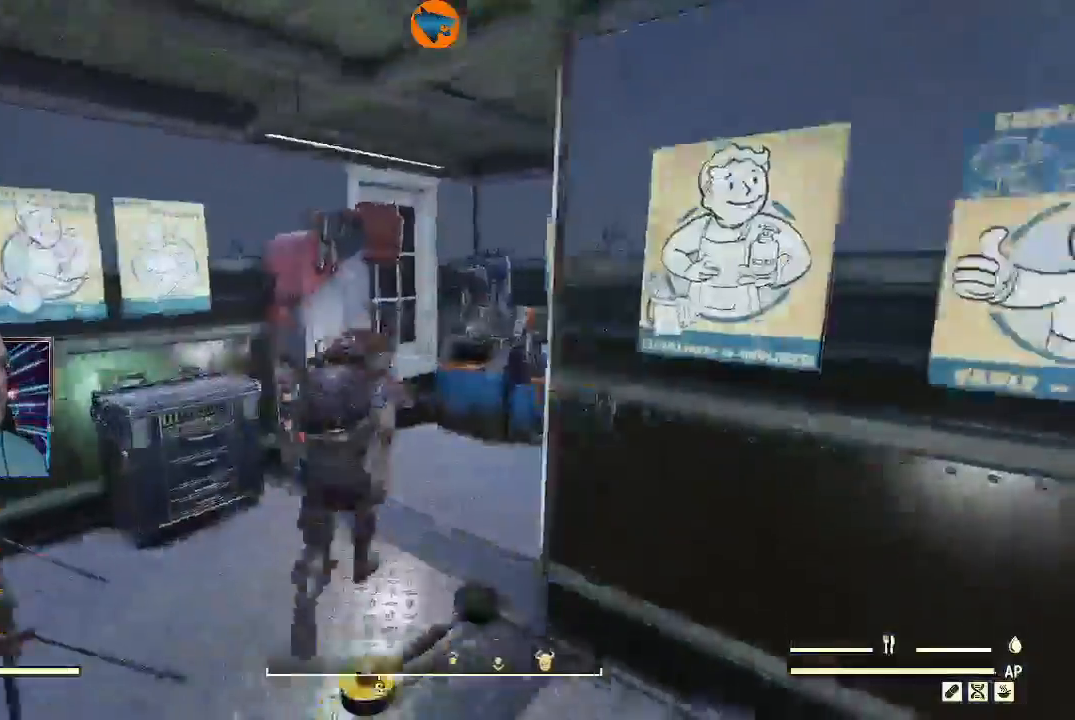
{"buttons": [], "left_stick": "right", "right_stick": "down-right", "events": [[500, "left_stick", "right"]]}
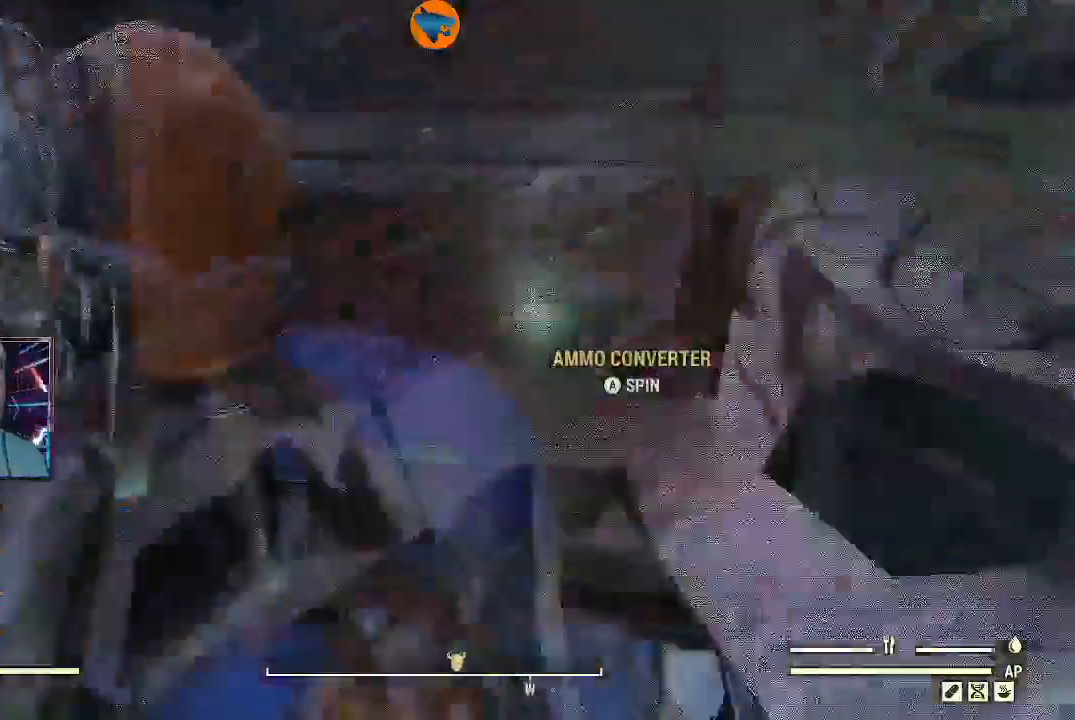
{"buttons": [], "left_stick": "up-right", "right_stick": "right", "events": [[400, "right_stick", "right"], [433, "left_stick", "up-right"]]}
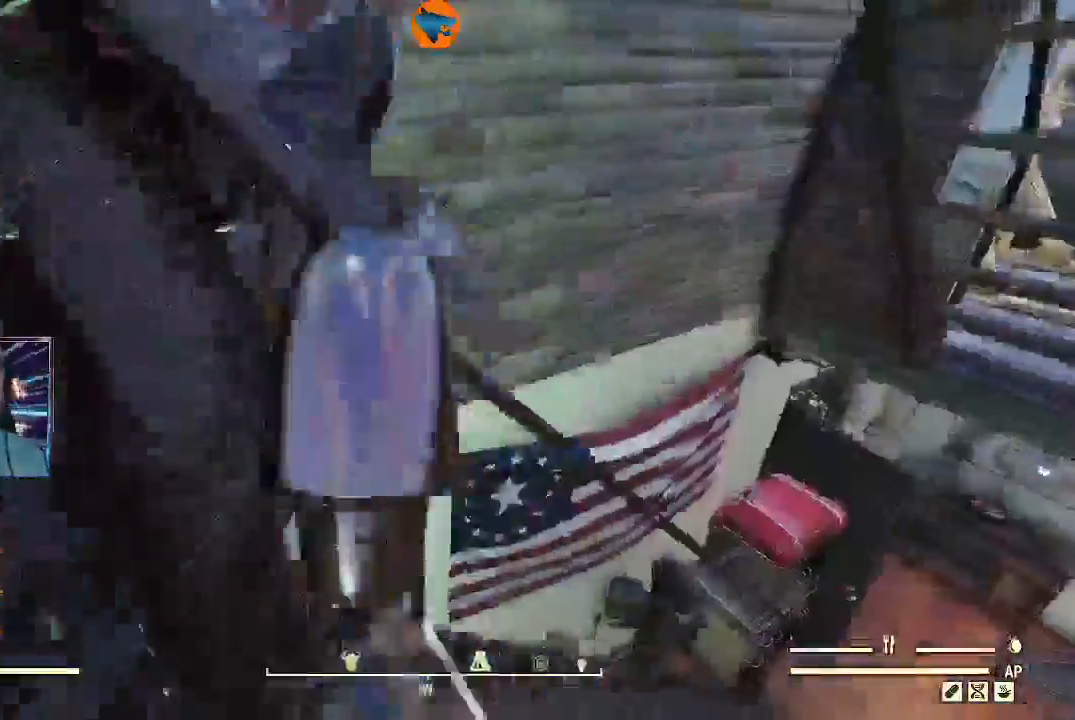
{"buttons": [], "left_stick": "up", "right_stick": "down-right", "events": [[333, "left_stick", "up"], [500, "right_stick", "down-right"]]}
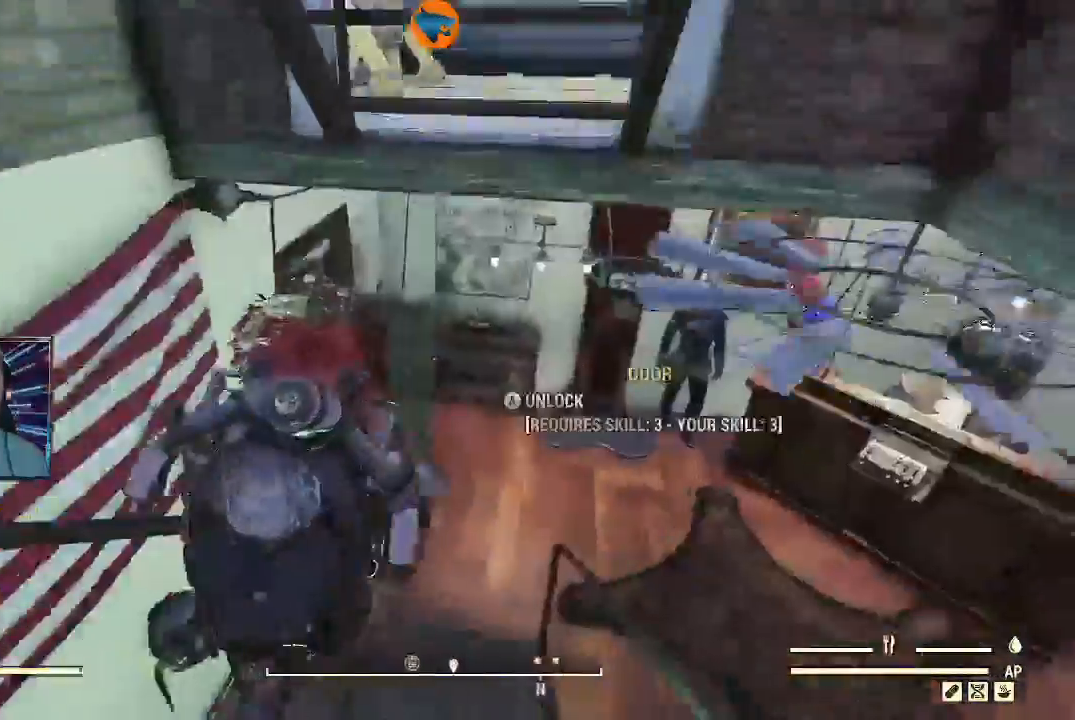
{"buttons": [], "left_stick": "up", "right_stick": "right", "events": [[167, "right_stick", "right"]]}
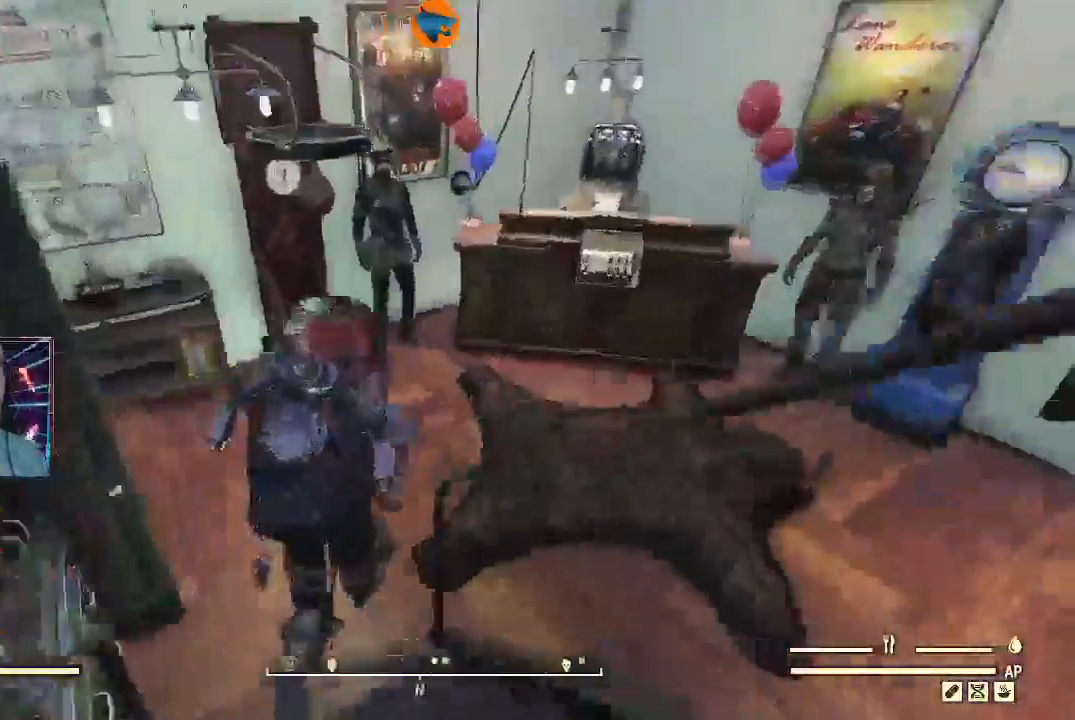
{"buttons": [], "left_stick": "up", "right_stick": "right", "events": []}
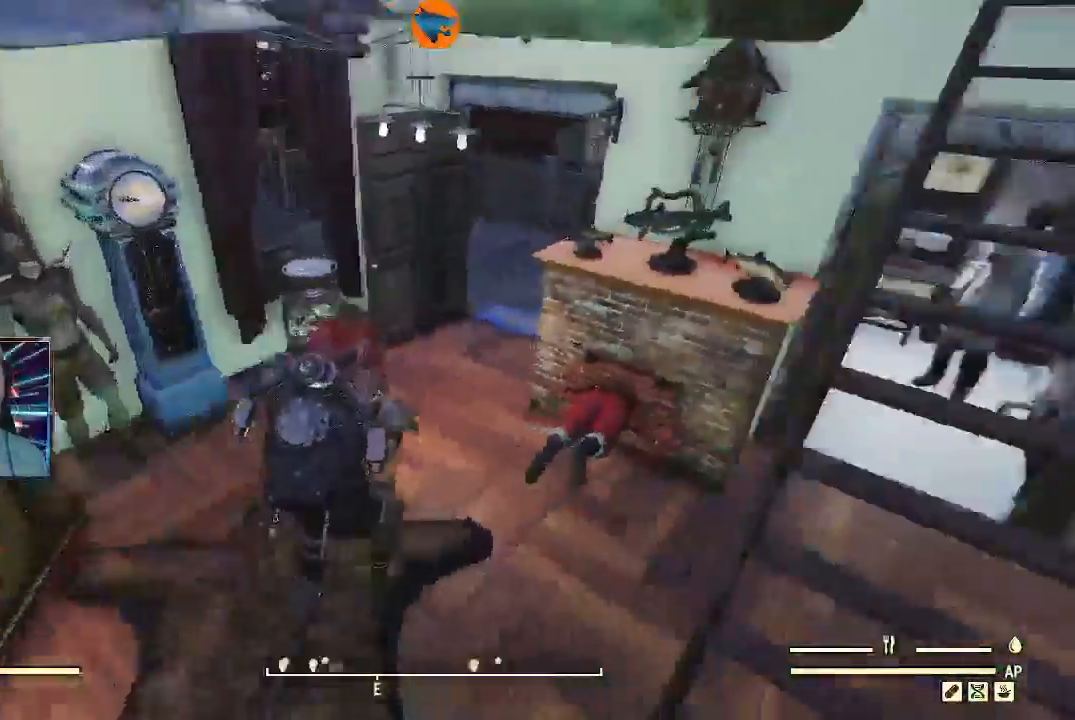
{"buttons": [], "left_stick": "up", "right_stick": "center", "events": [[300, "right_stick", "center"]]}
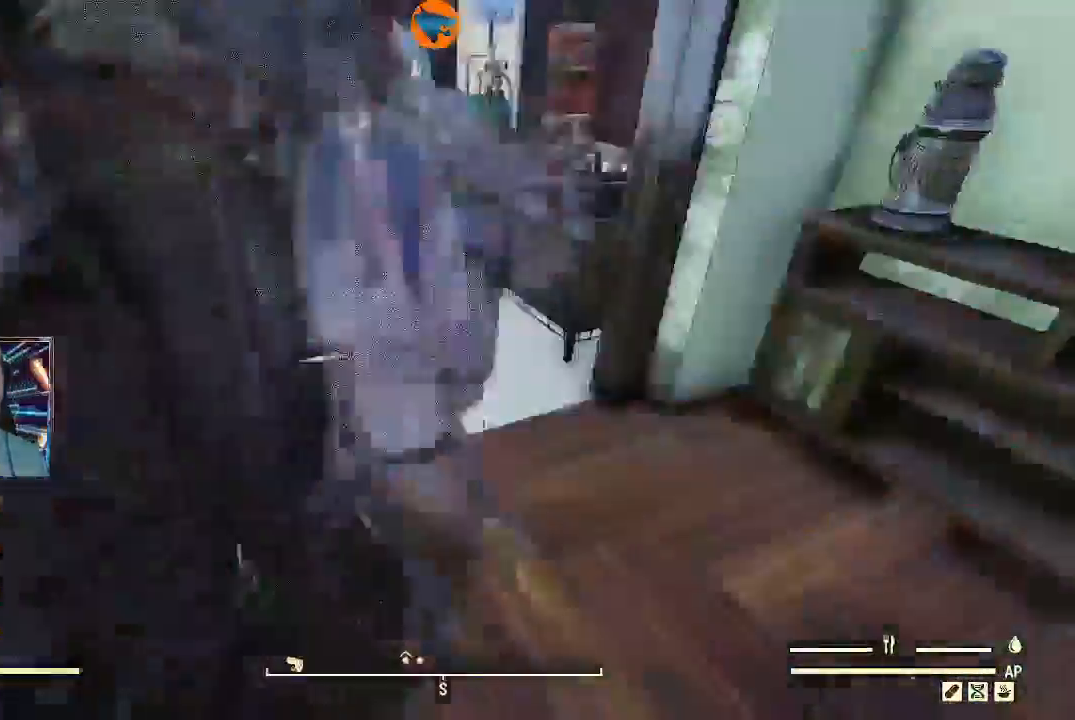
{"buttons": [], "left_stick": "up", "right_stick": "left", "events": [[133, "right_stick", "left"]]}
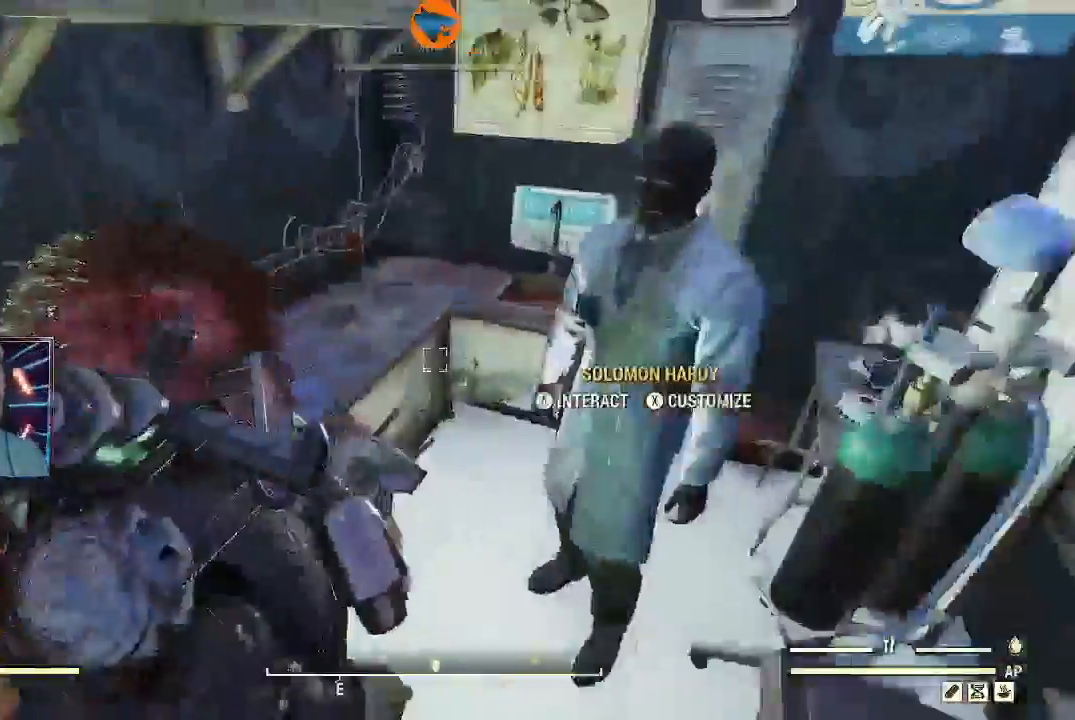
{"buttons": [], "left_stick": "center", "right_stick": "up-left", "events": [[200, "left_stick", "center"], [300, "right_stick", "up-left"], [433, "A", "down"], [500, "A", "up"]]}
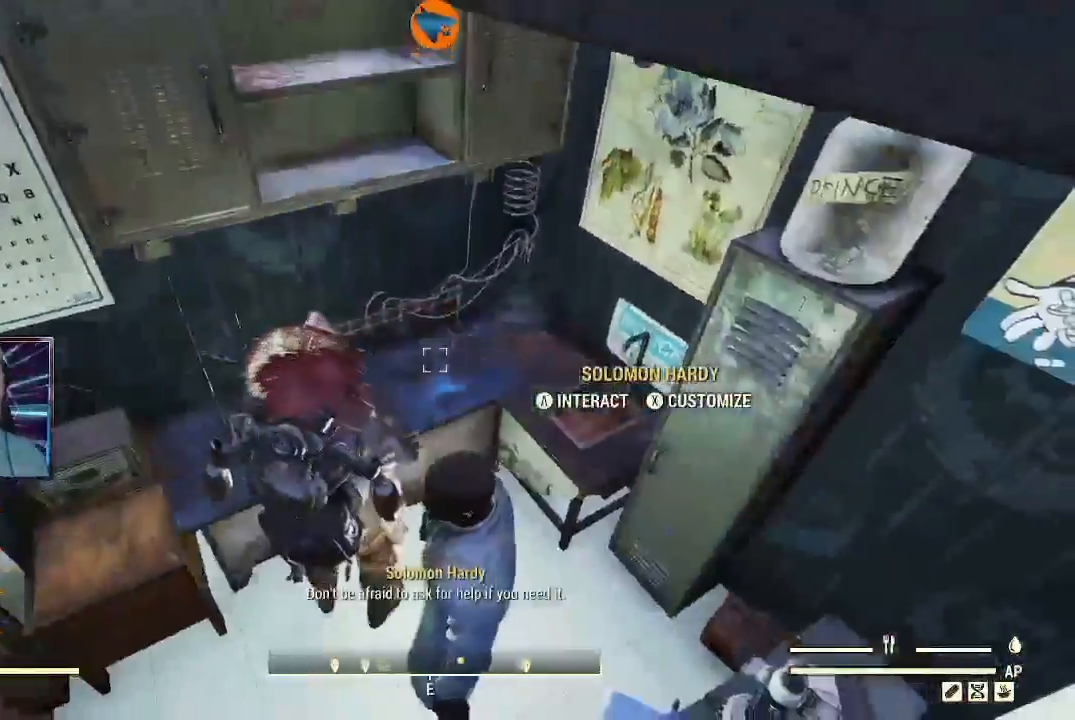
{"buttons": [], "left_stick": "center", "right_stick": "center", "events": [[133, "right_stick", "center"]]}
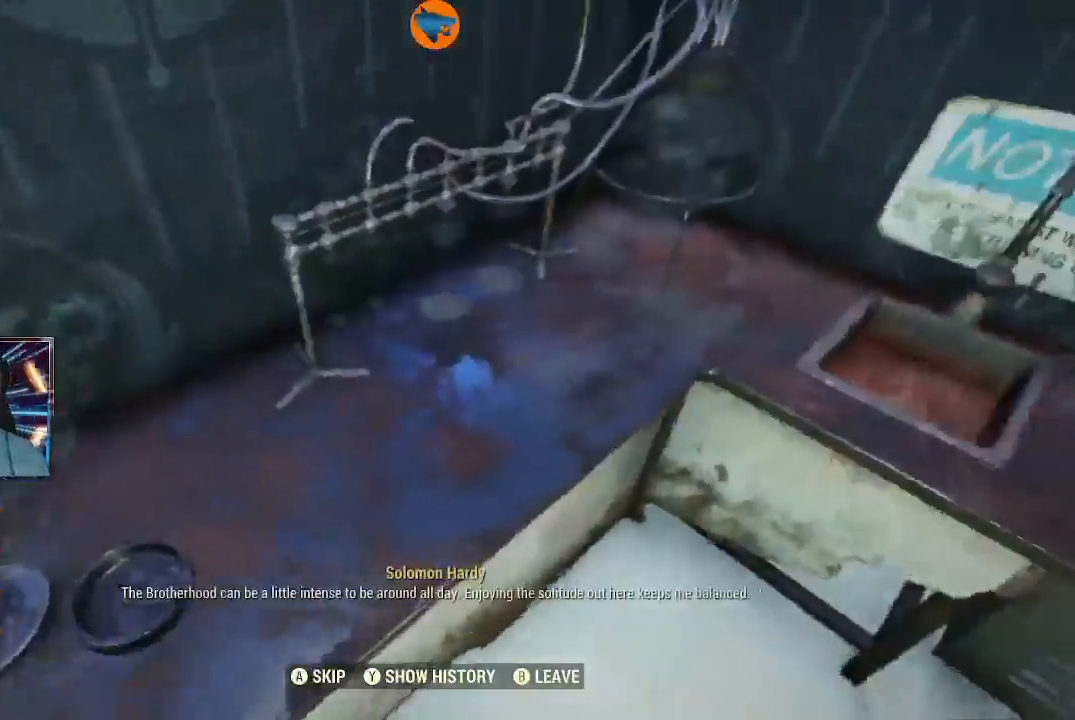
{"buttons": [], "left_stick": "center", "right_stick": "center", "events": []}
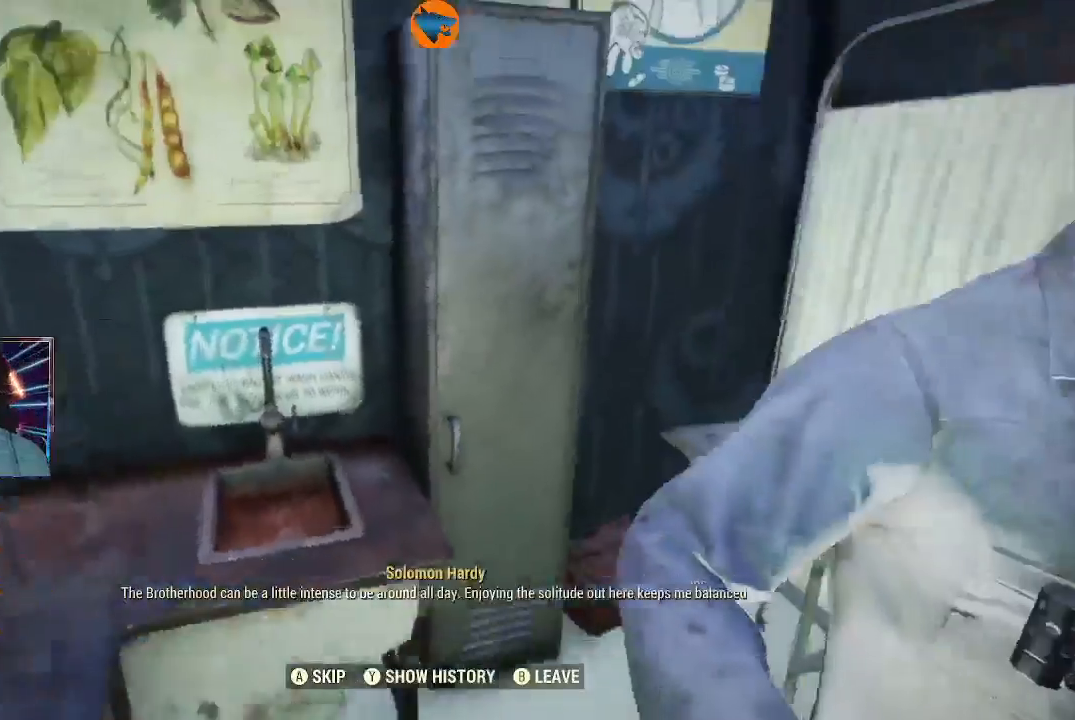
{"buttons": [], "left_stick": "center", "right_stick": "center", "events": []}
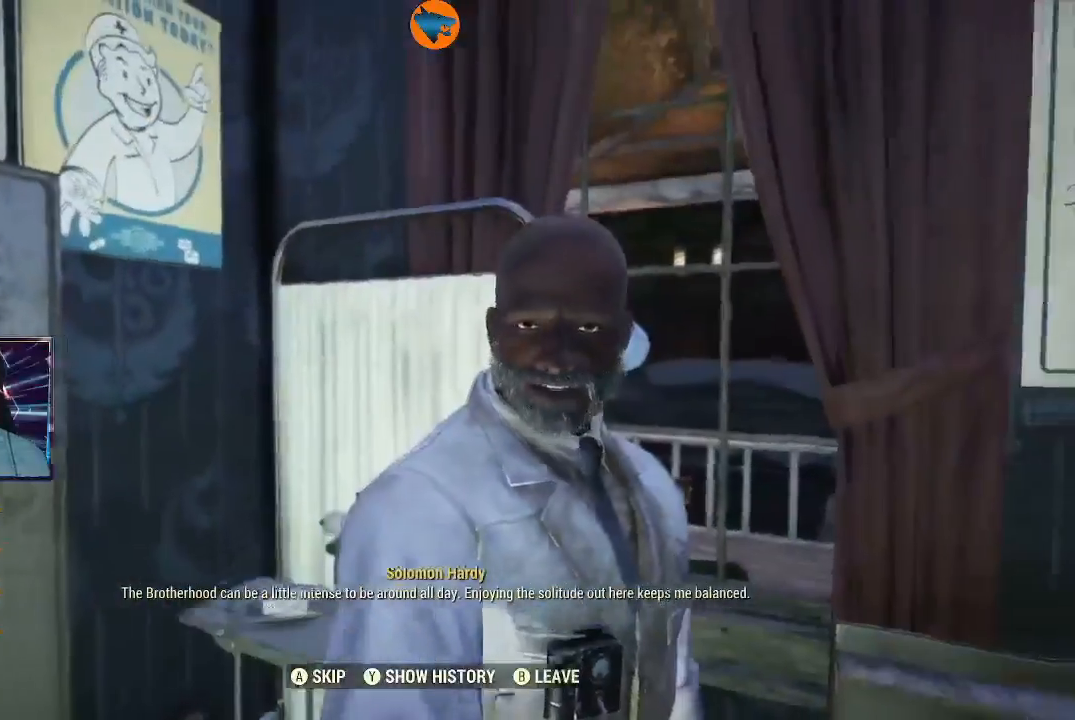
{"buttons": [], "left_stick": "down-left", "right_stick": "center", "events": [[67, "B", "down"], [200, "B", "up"], [300, "left_stick", "down-left"]]}
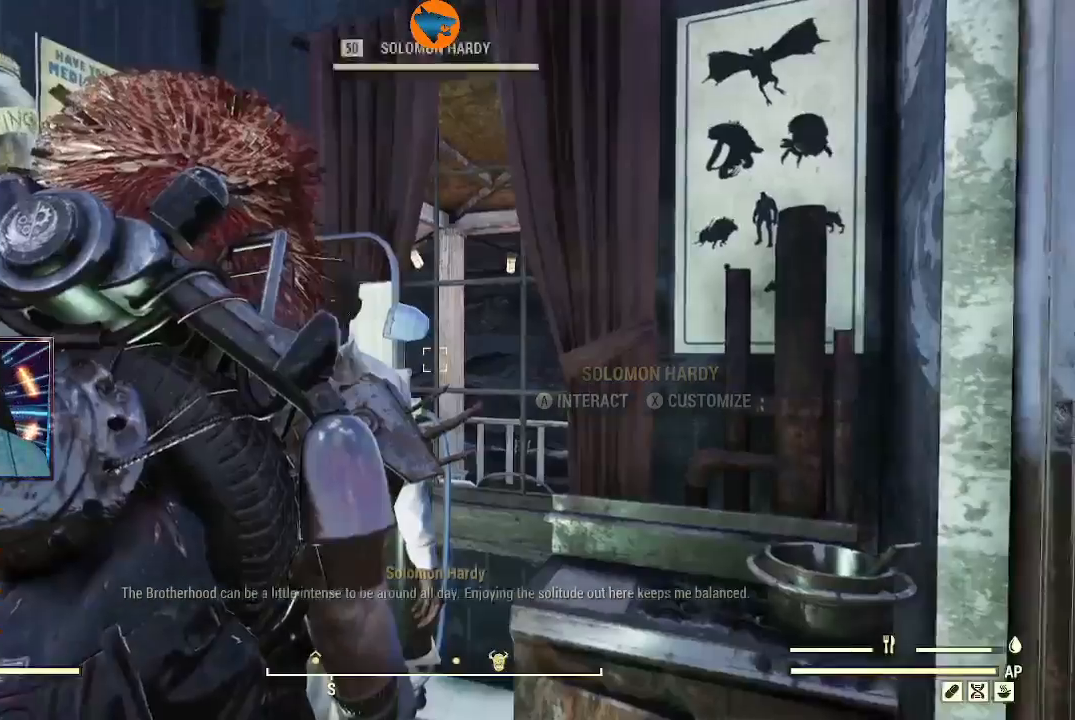
{"buttons": [], "left_stick": "down-left", "right_stick": "left", "events": [[67, "left_stick", "center"], [400, "left_stick", "down-left"], [500, "right_stick", "left"]]}
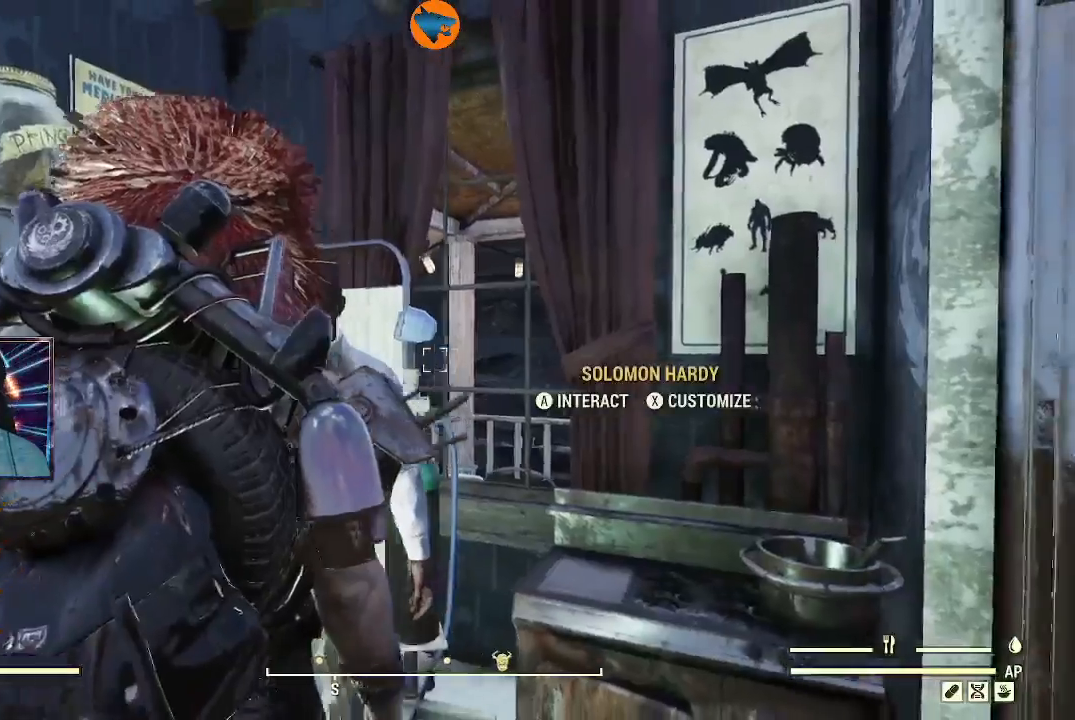
{"buttons": [], "left_stick": "up", "right_stick": "left", "events": [[300, "left_stick", "up"]]}
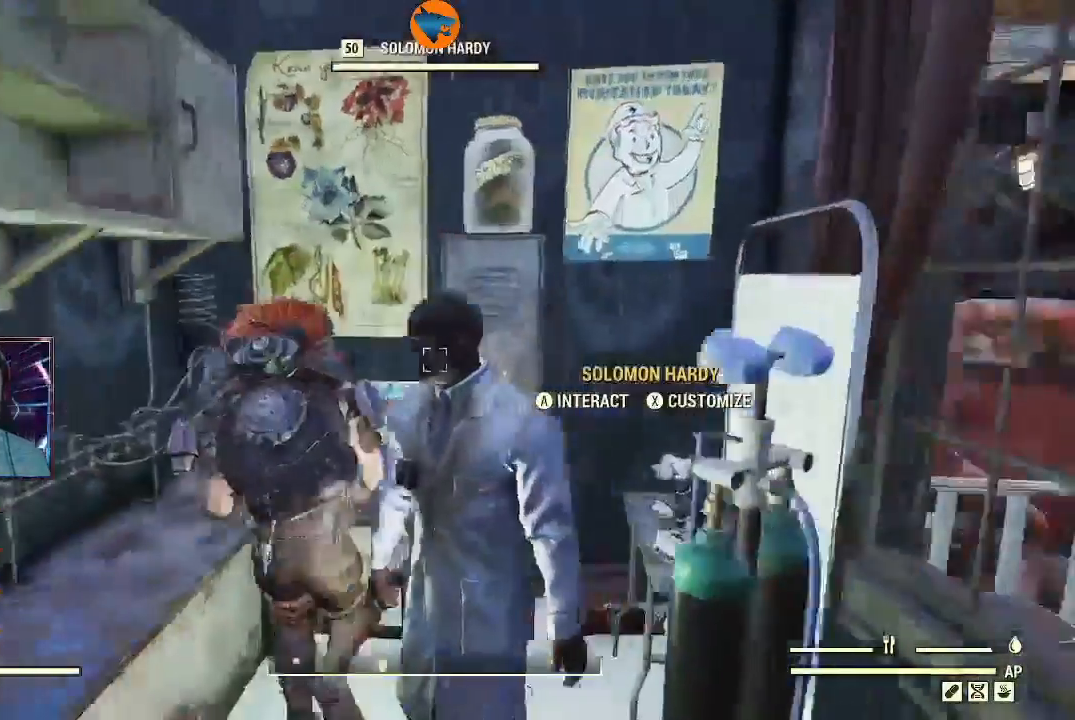
{"buttons": [], "left_stick": "center", "right_stick": "down-left", "events": [[33, "right_stick", "down-left"], [267, "left_stick", "center"]]}
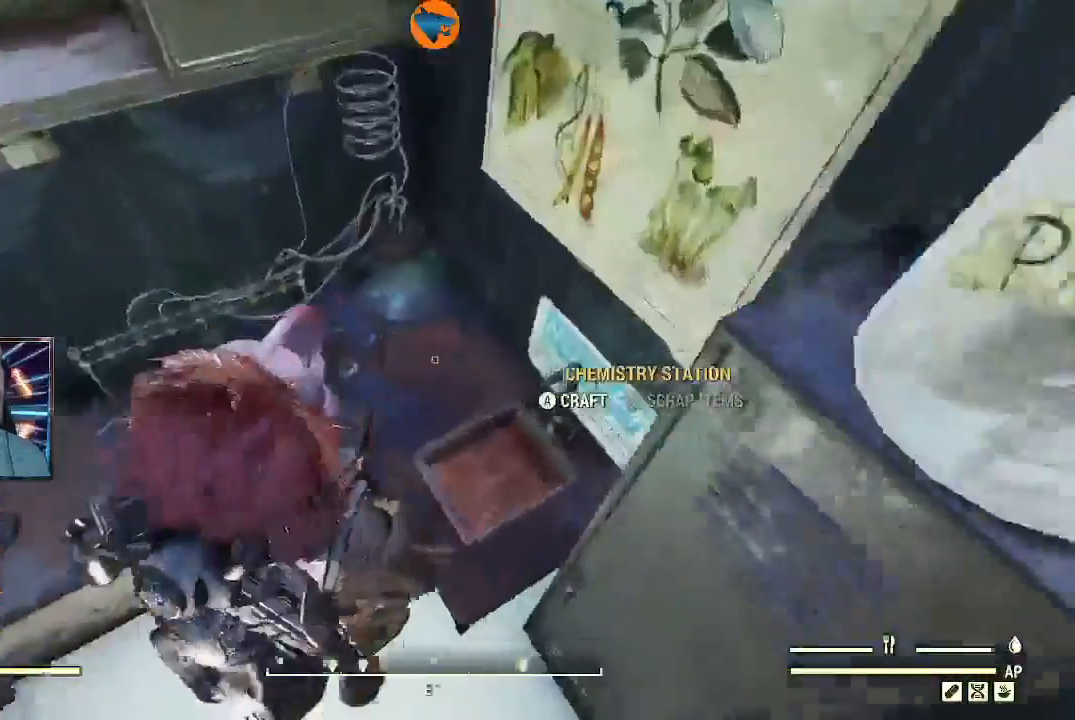
{"buttons": [], "left_stick": "center", "right_stick": "center", "events": [[133, "right_stick", "center"], [267, "A", "down"], [367, "A", "up"]]}
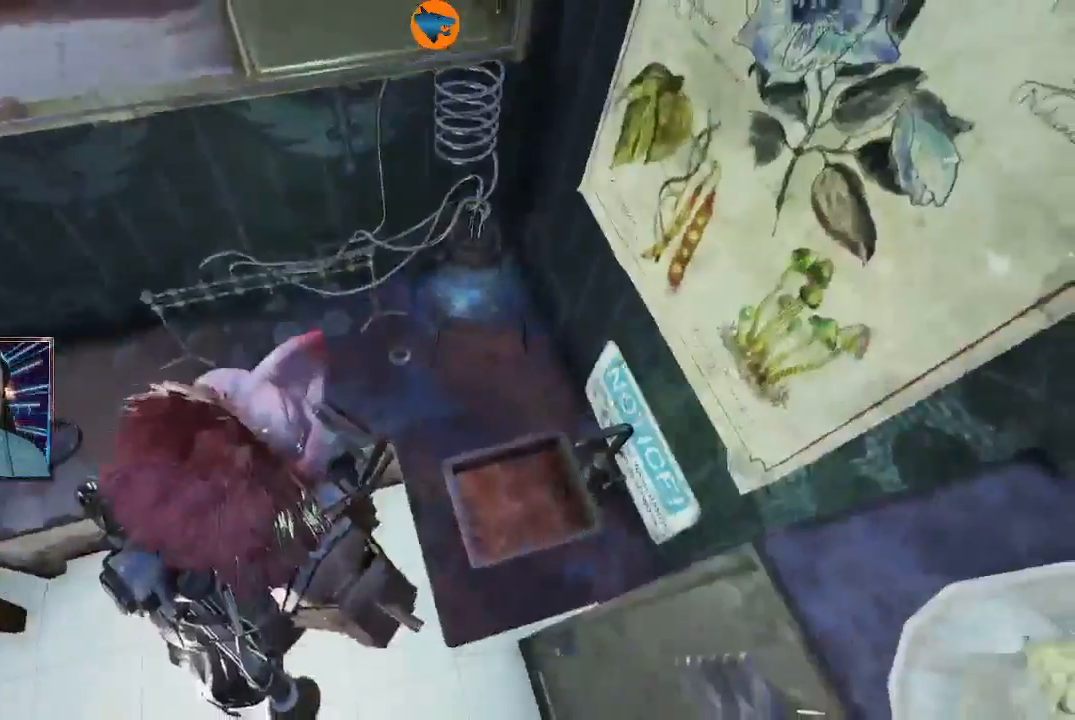
{"buttons": [], "left_stick": "center", "right_stick": "center"}
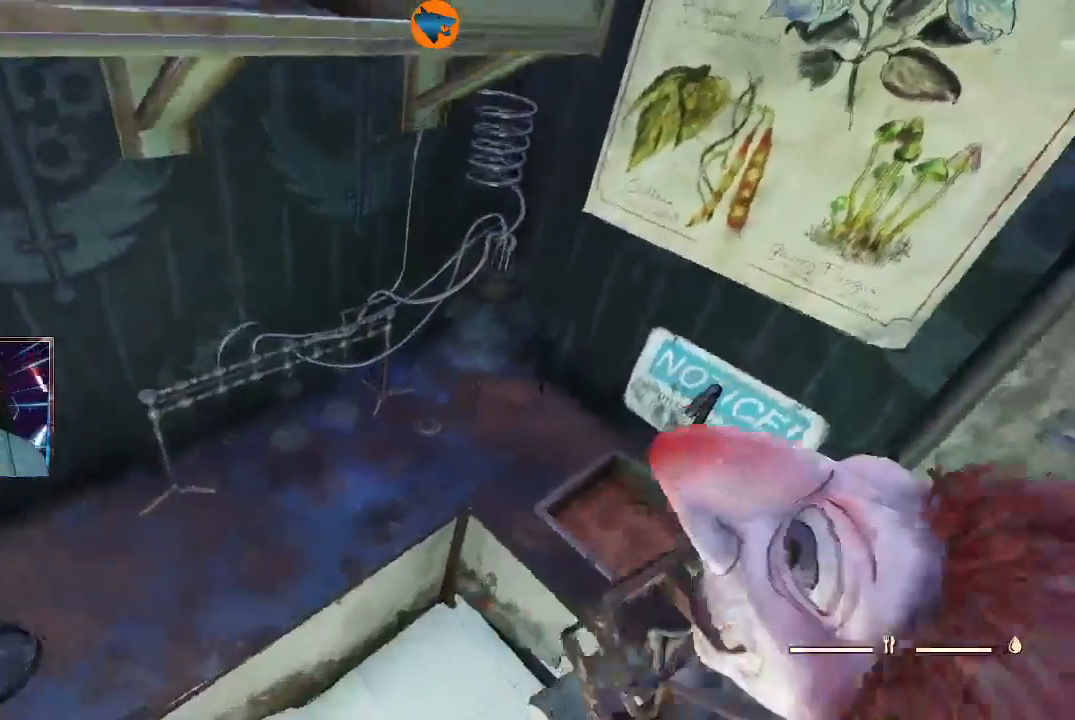
{"buttons": [], "left_stick": "center", "right_stick": "center"}
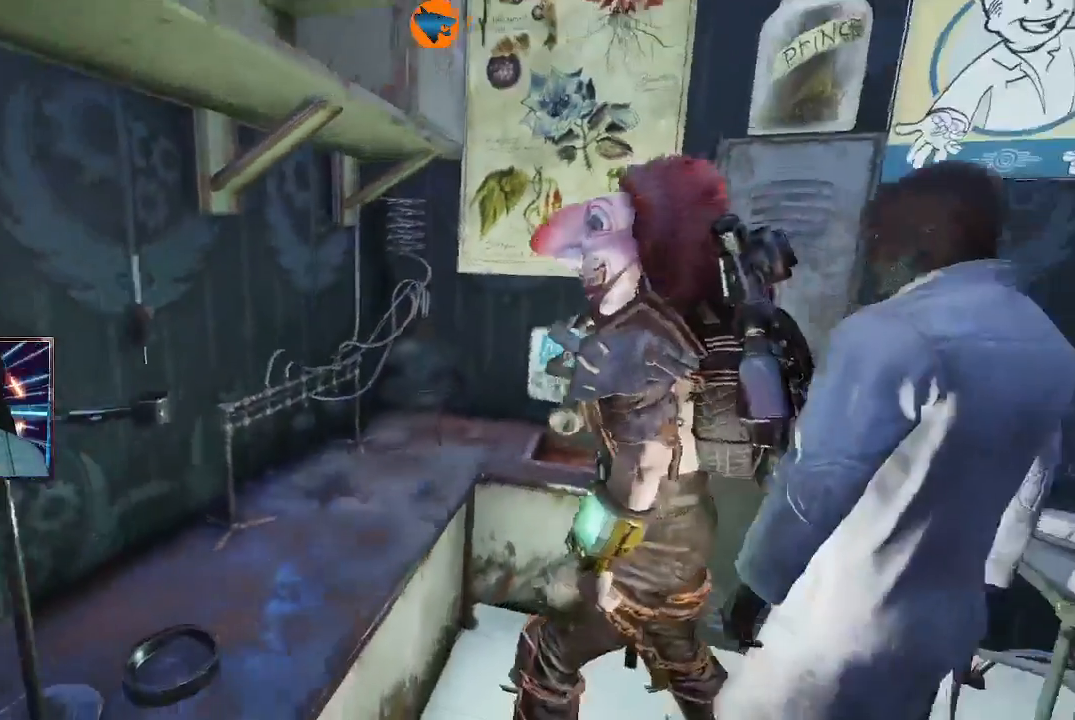
{"buttons": [], "left_stick": "center", "right_stick": "center", "events": []}
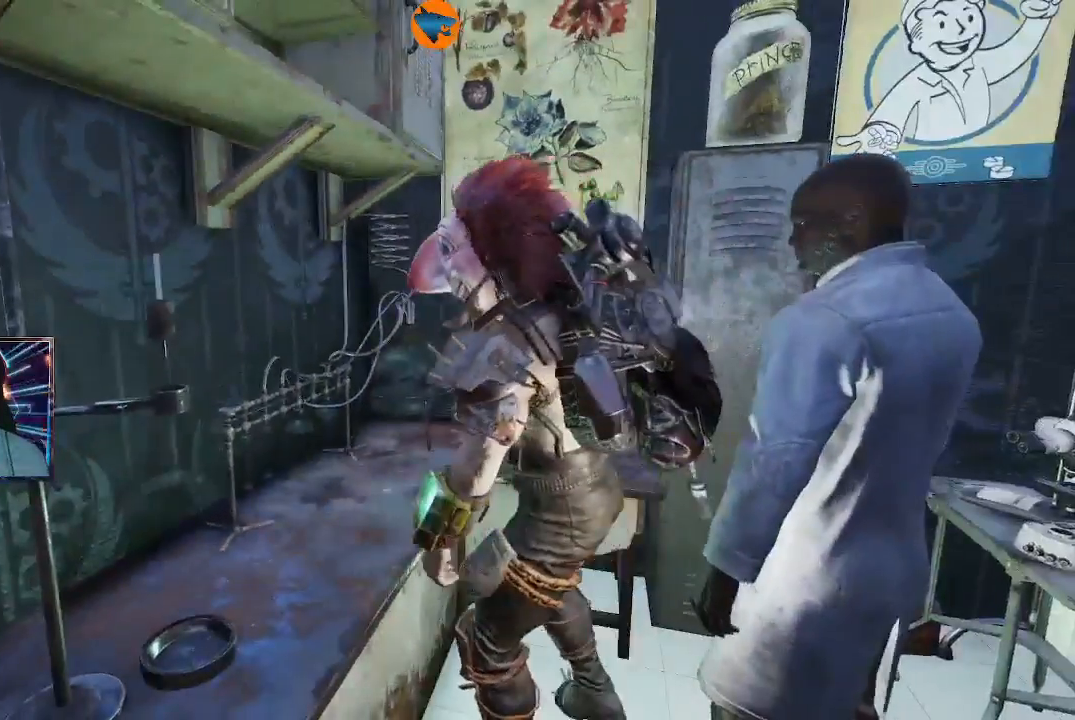
{"buttons": [], "left_stick": "center", "right_stick": "center", "events": []}
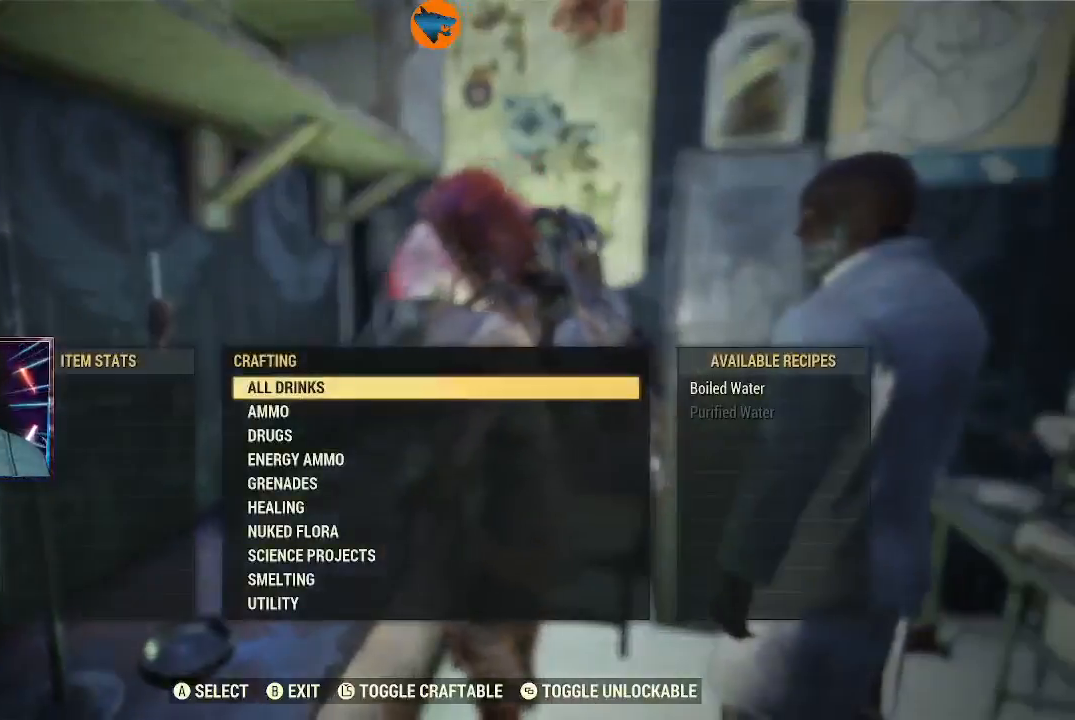
{"buttons": [], "left_stick": "center", "right_stick": "center", "events": []}
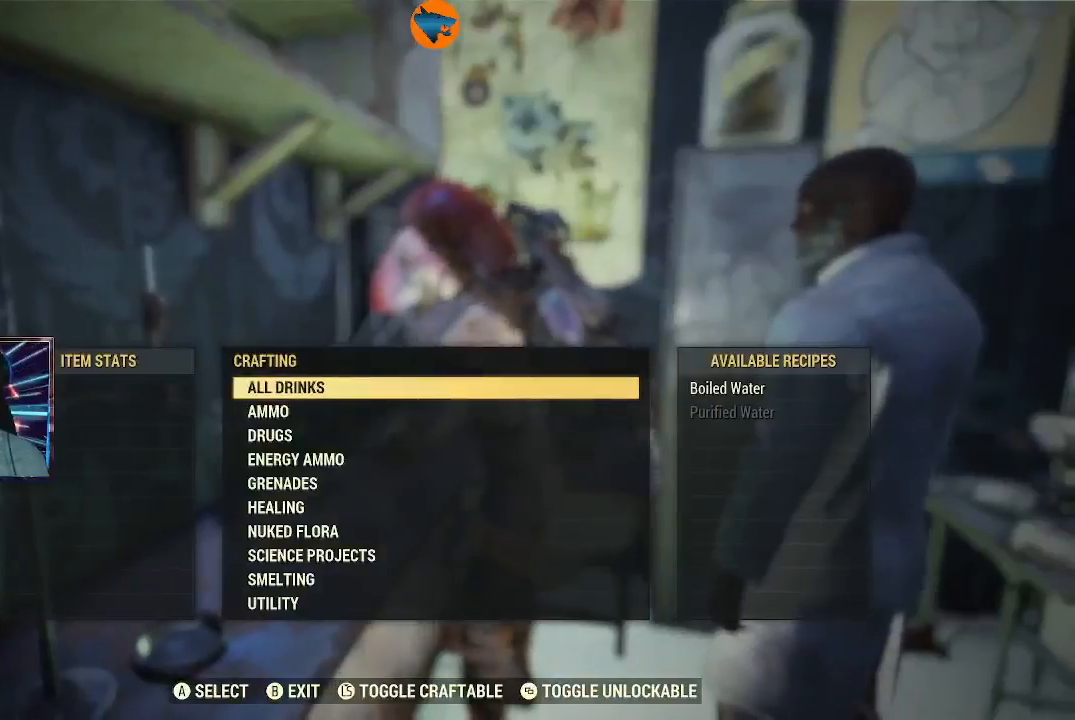
{"buttons": [], "left_stick": "center", "right_stick": "center", "events": []}
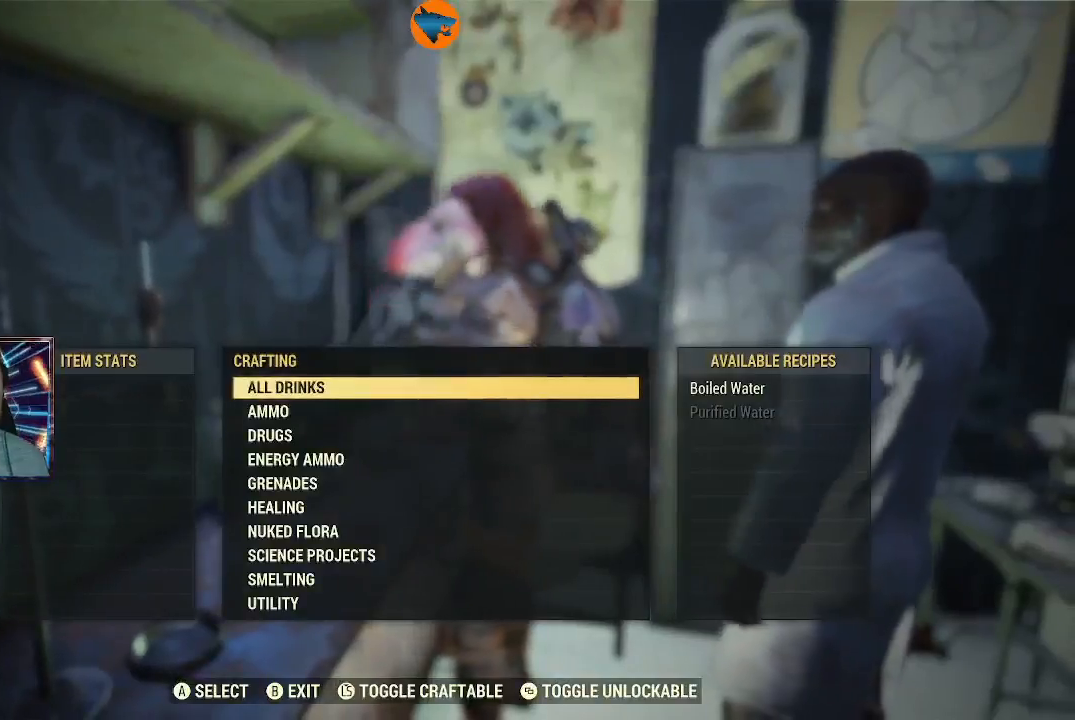
{"buttons": ["DPAD_UP"], "left_stick": "center", "right_stick": "center", "events": [[67, "DPAD_DOWN", "down"], [167, "DPAD_DOWN", "up"], [500, "DPAD_UP", "down"]]}
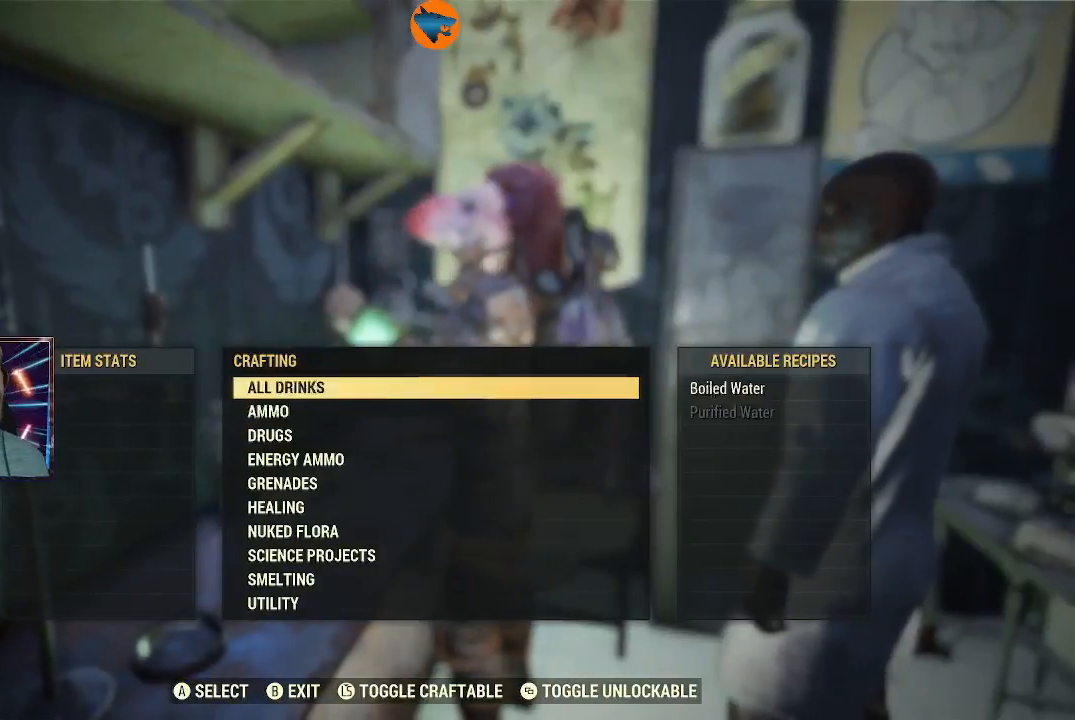
{"buttons": [], "left_stick": "center", "right_stick": "center", "events": [[100, "DPAD_UP", "up"], [167, "A", "down"], [200, "A", "up"], [400, "DPAD_DOWN", "down"], [500, "DPAD_DOWN", "up"]]}
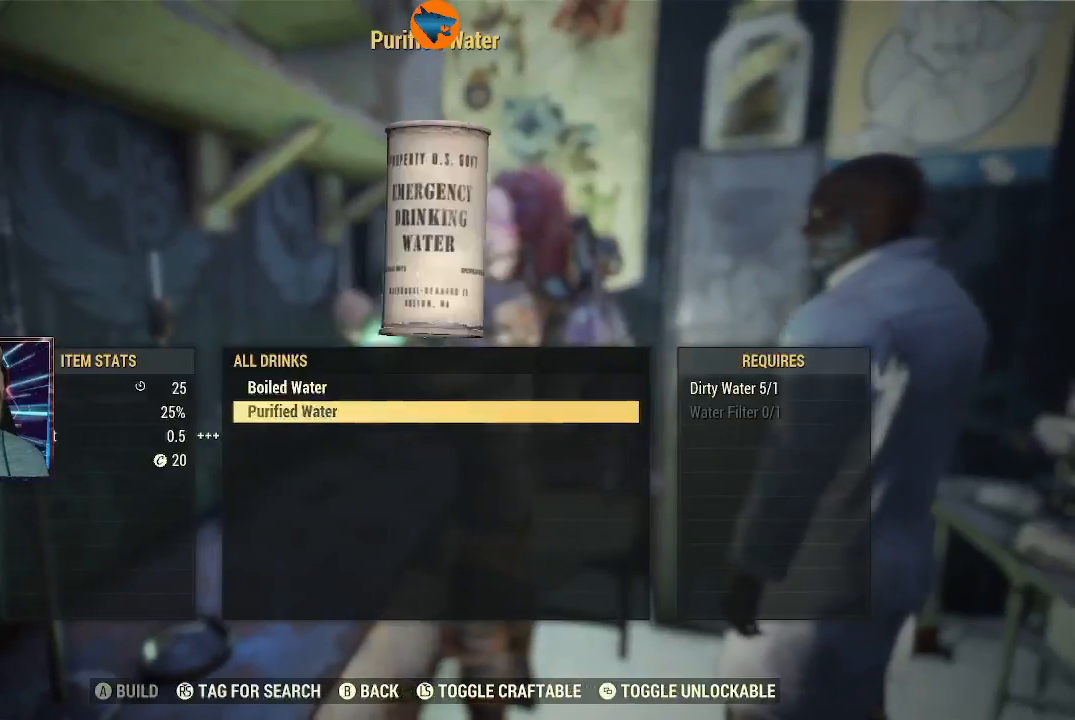
{"buttons": [], "left_stick": "center", "right_stick": "center", "events": [[200, "DPAD_UP", "down"], [267, "DPAD_UP", "up"], [400, "A", "down"], [467, "A", "up"]]}
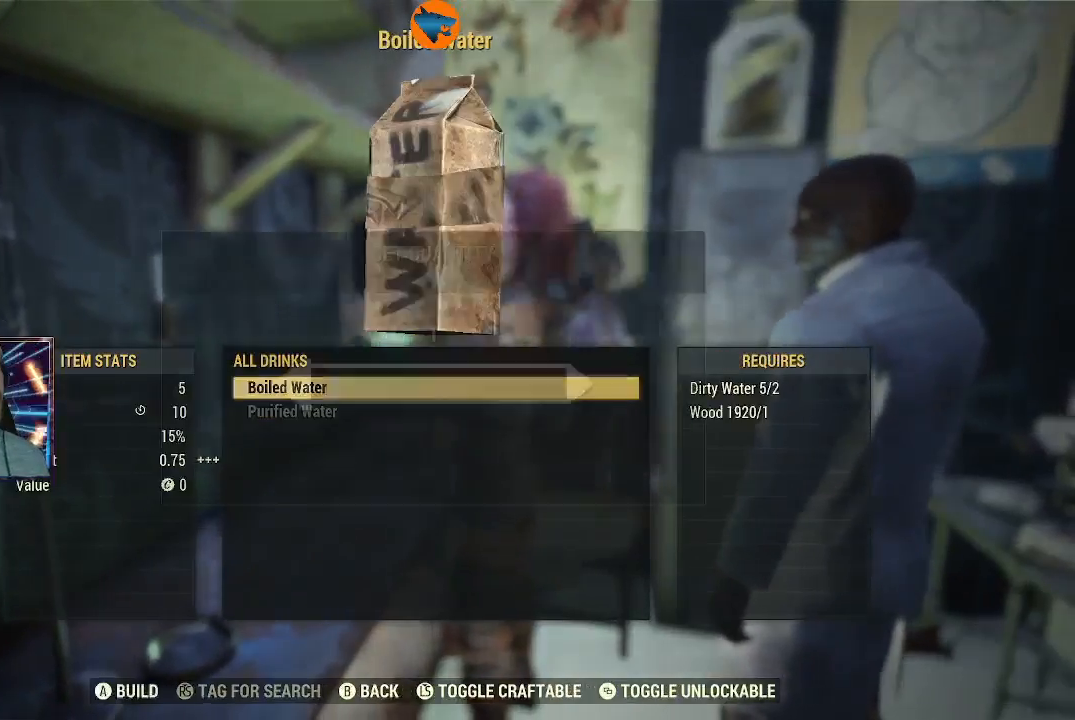
{"buttons": ["DPAD_RIGHT"], "left_stick": "center", "right_stick": "center", "events": [[200, "DPAD_RIGHT", "down"]]}
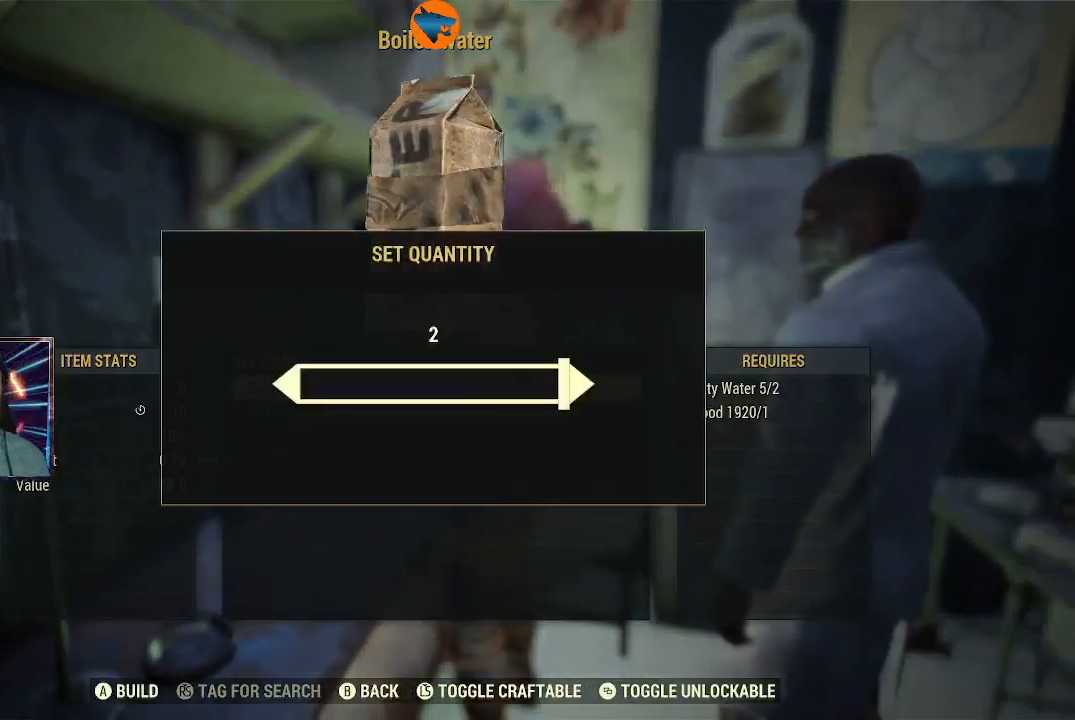
{"buttons": ["A"], "left_stick": "center", "right_stick": "center", "events": [[67, "DPAD_RIGHT", "up"], [200, "A", "down"], [267, "A", "up"], [400, "A", "down"]]}